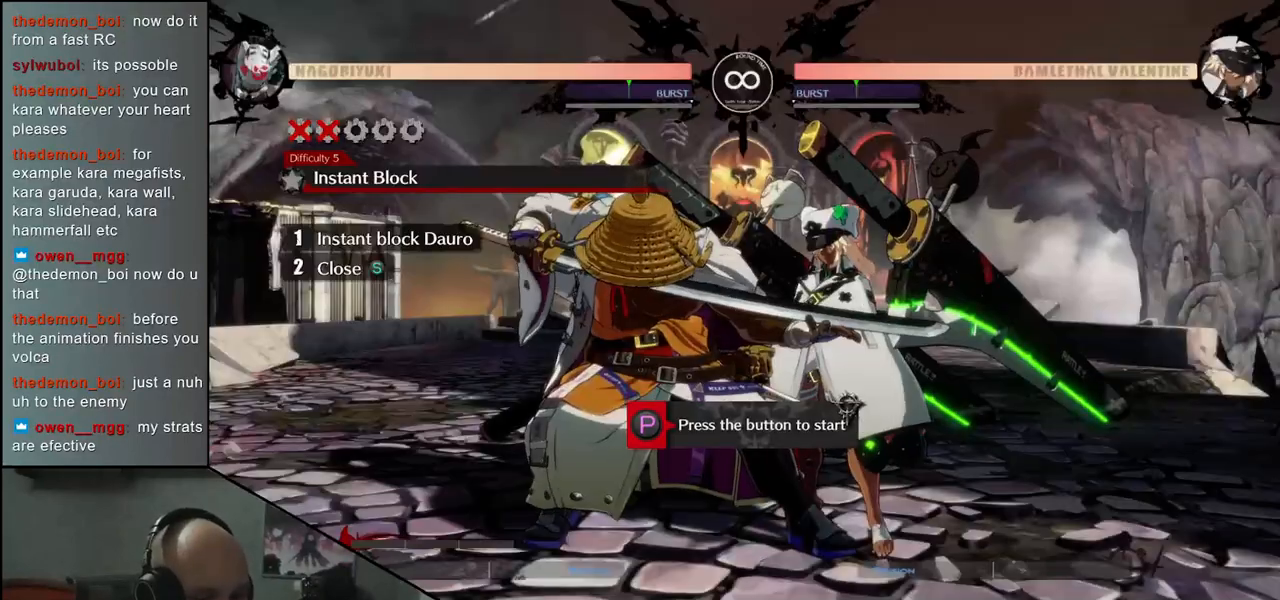
Gameplay with a controller (arcade stick); each line is a JSON object with the inputs held at the frame after it. "events" lists button and stick changes between this image and that frame as [ms after this image, input, new state], when the widget could be followed in between. Not read: L3 R3 SELECT START.
{"buttons": [], "left_stick": "center", "events": []}
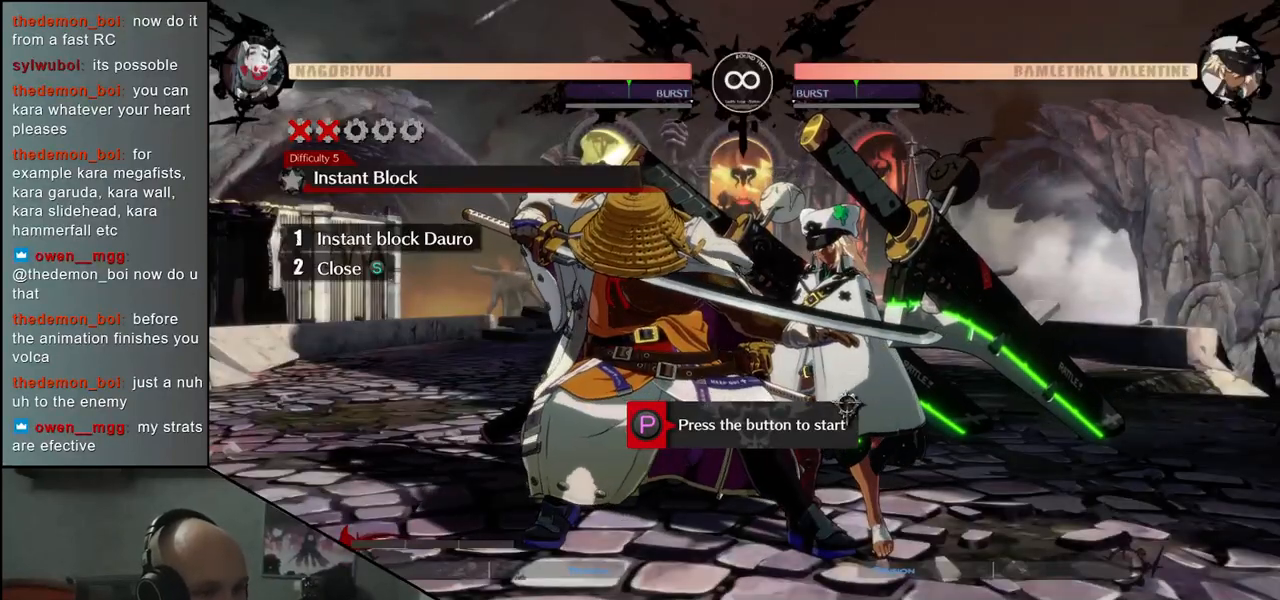
{"buttons": [], "left_stick": "center", "events": [[33, "R1", "down"], [167, "R1", "up"]]}
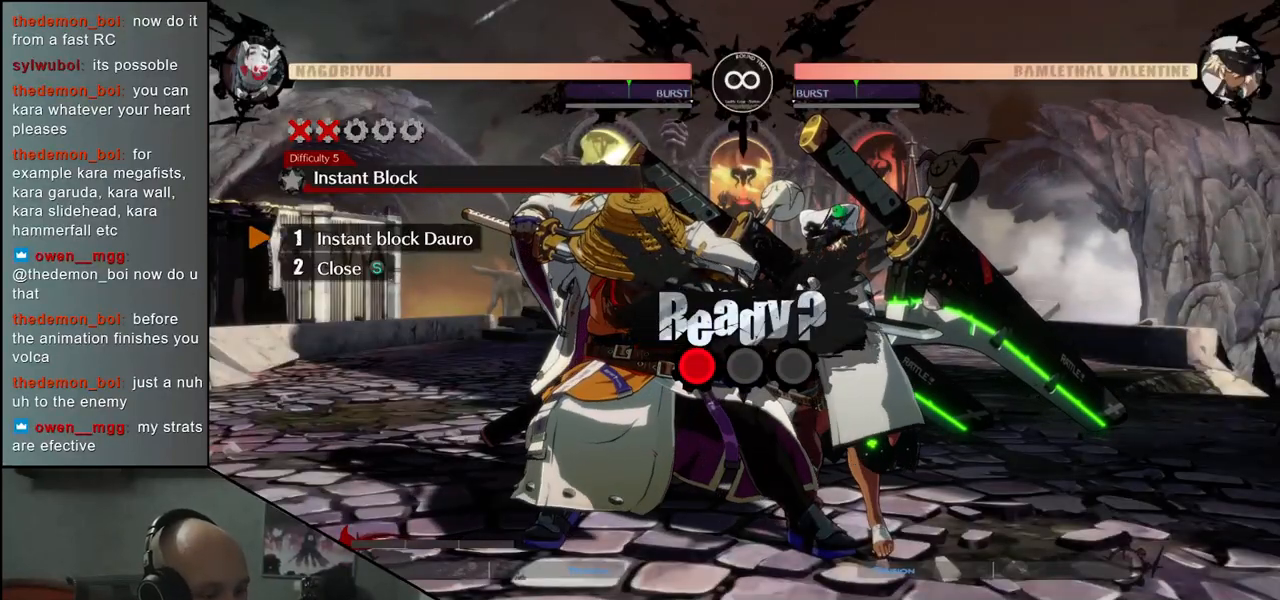
{"buttons": [], "left_stick": "center", "events": []}
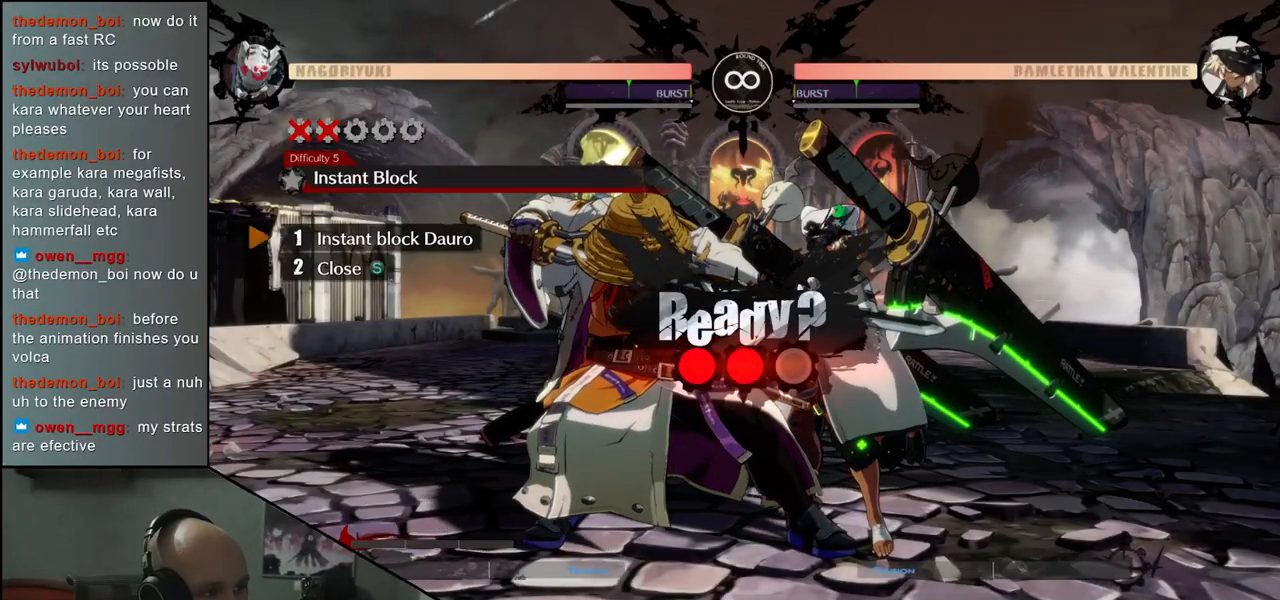
{"buttons": [], "left_stick": "center", "events": []}
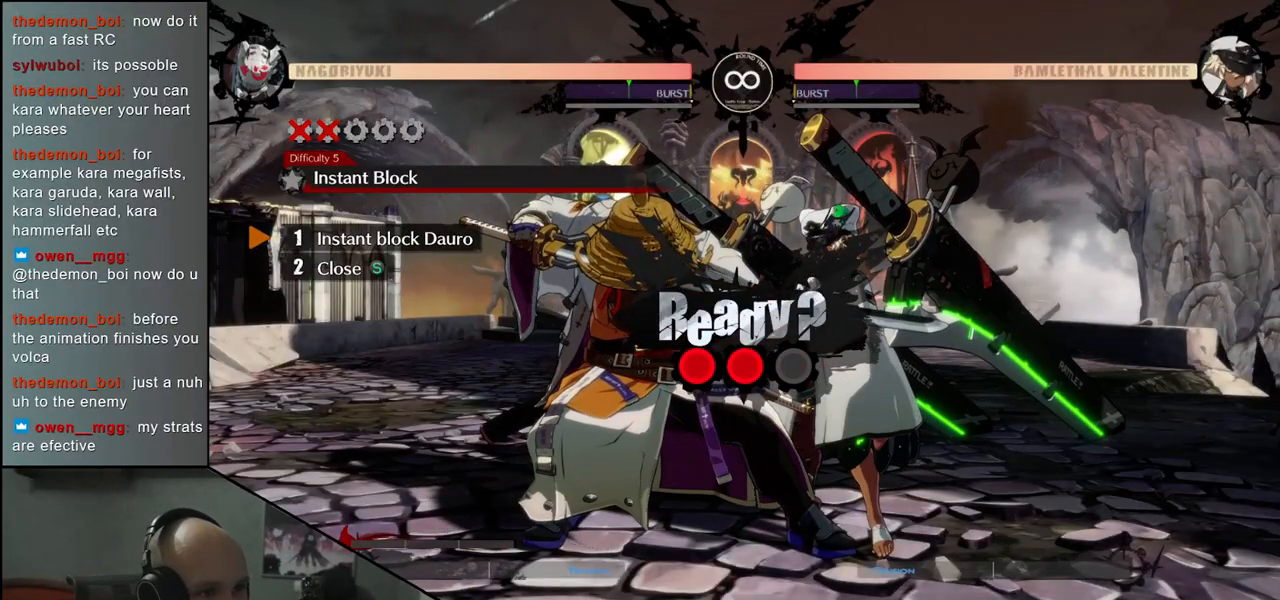
{"buttons": [], "left_stick": "center", "events": []}
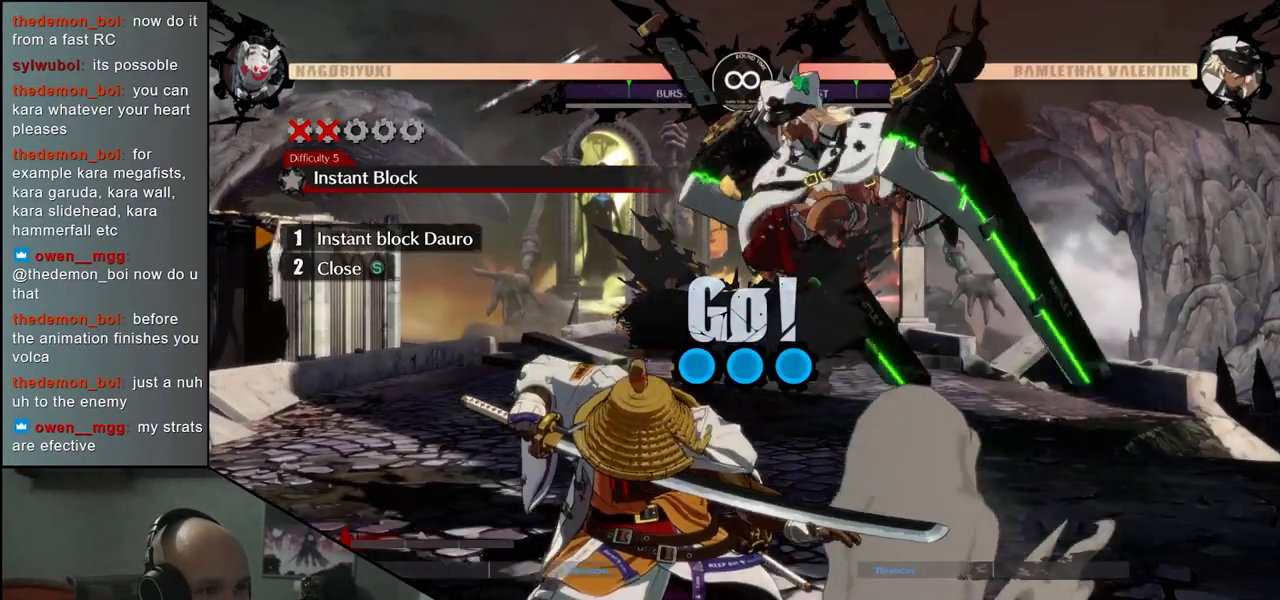
{"buttons": [], "left_stick": "center", "events": []}
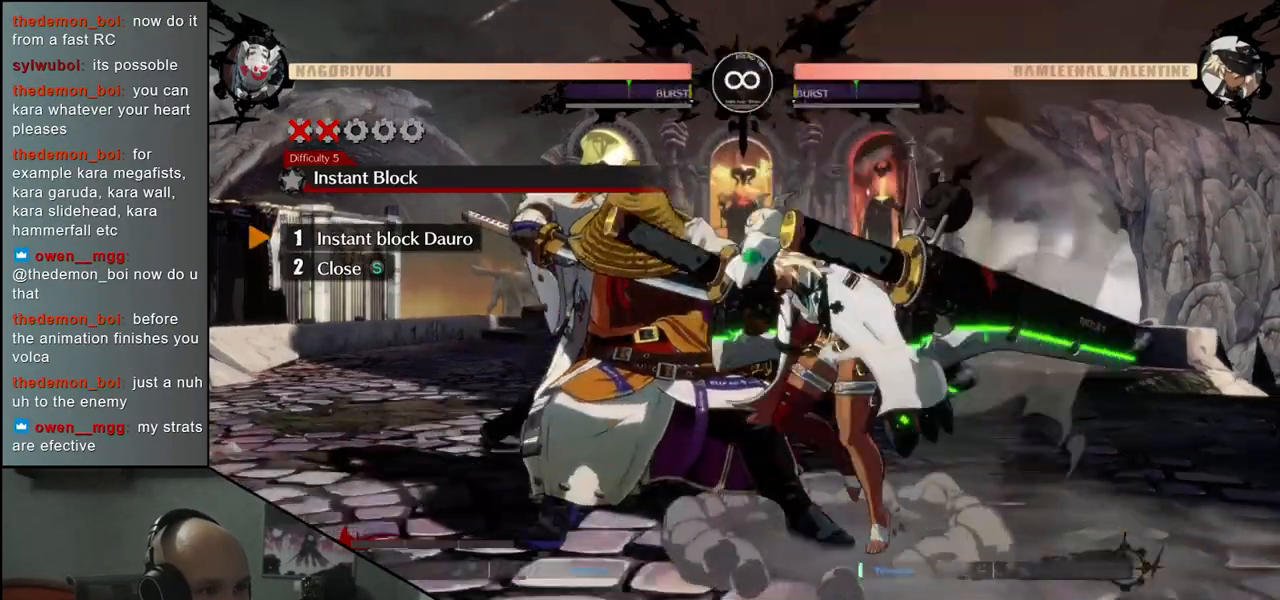
{"buttons": [], "left_stick": "center", "events": [[150, "left_stick", "left"], [383, "left_stick", "center"]]}
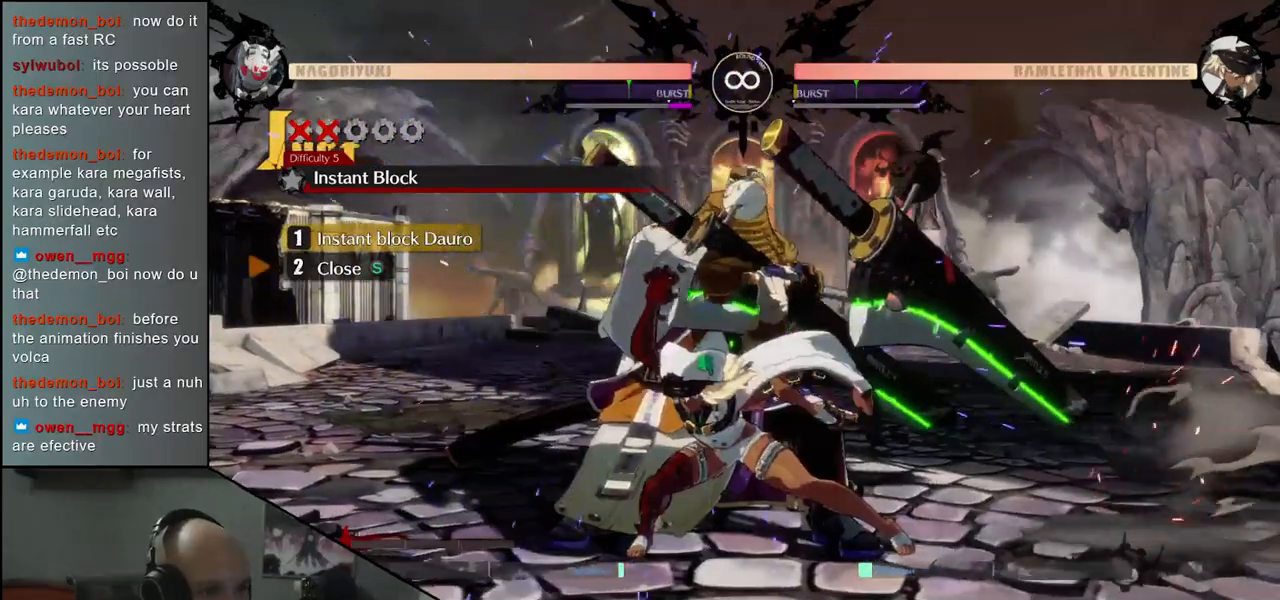
{"buttons": ["TRIANGLE"], "left_stick": "center", "events": [[50, "TRIANGLE", "down"], [150, "TRIANGLE", "up"], [250, "TRIANGLE", "down"], [367, "TRIANGLE", "up"], [450, "TRIANGLE", "down"]]}
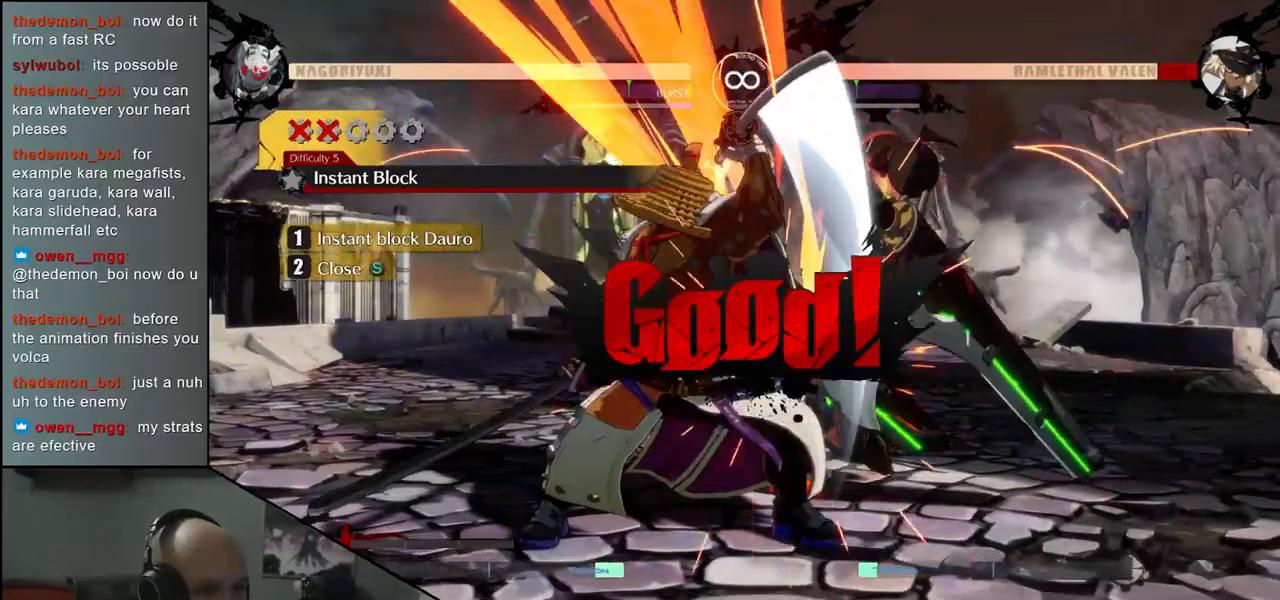
{"buttons": ["TRIANGLE"], "left_stick": "center", "events": [[67, "TRIANGLE", "up"], [150, "TRIANGLE", "down"], [317, "TRIANGLE", "up"], [400, "TRIANGLE", "down"]]}
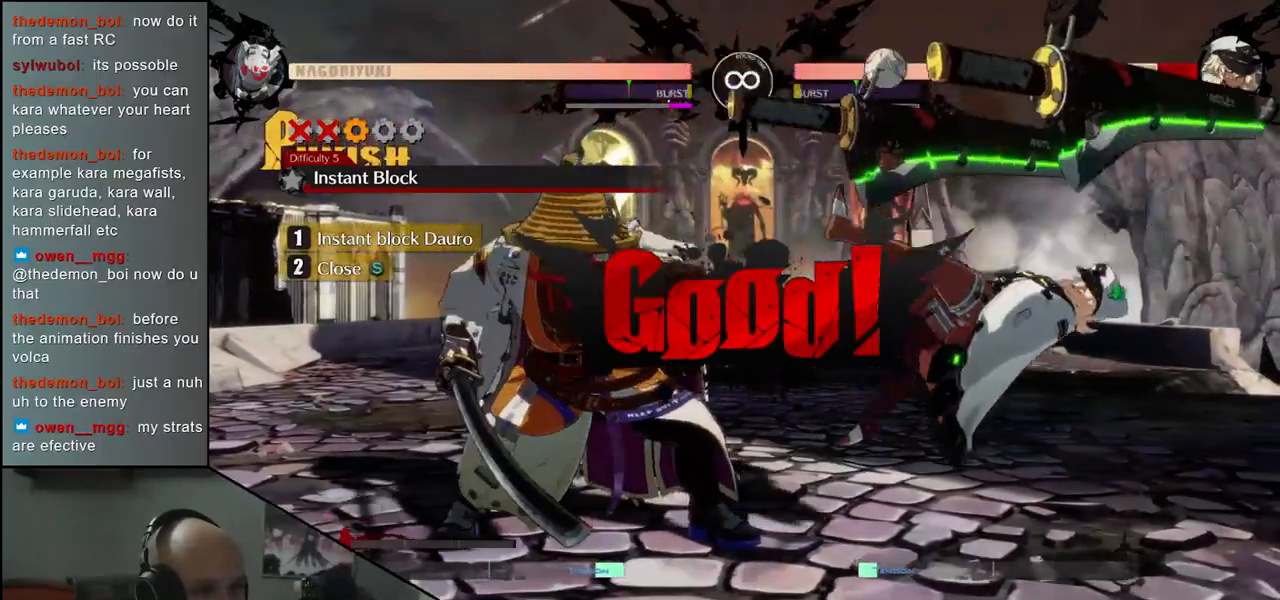
{"buttons": [], "left_stick": "center", "events": [[33, "TRIANGLE", "up"], [133, "TRIANGLE", "down"], [250, "TRIANGLE", "up"]]}
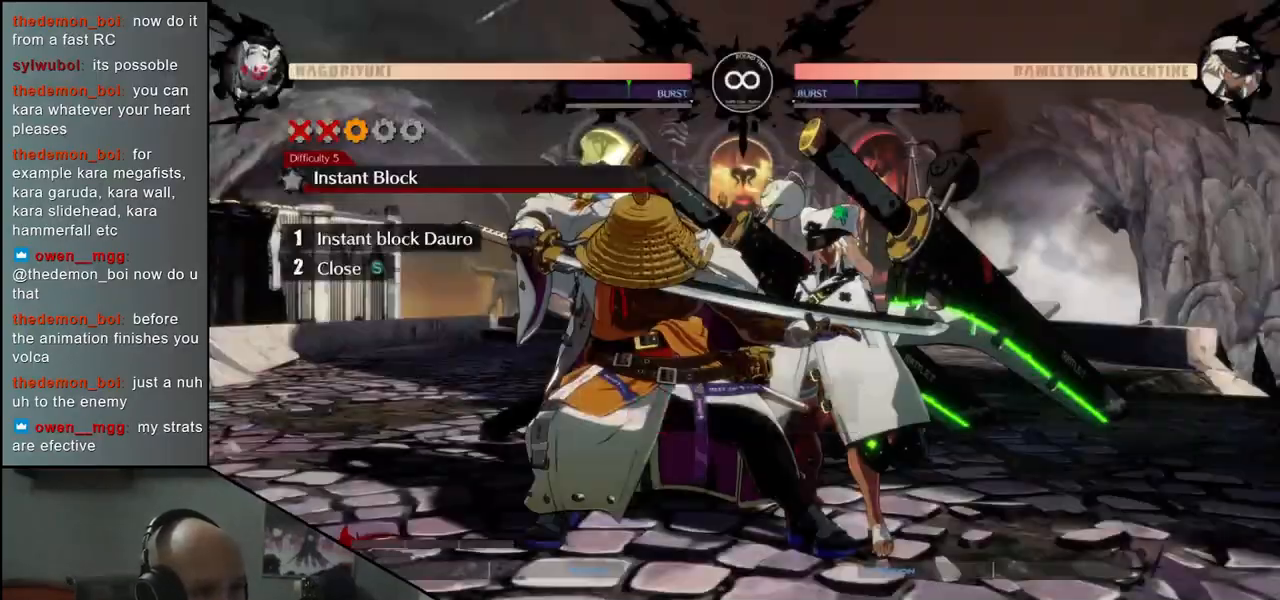
{"buttons": [], "left_stick": "center", "events": [[283, "R1", "down"], [400, "R1", "up"]]}
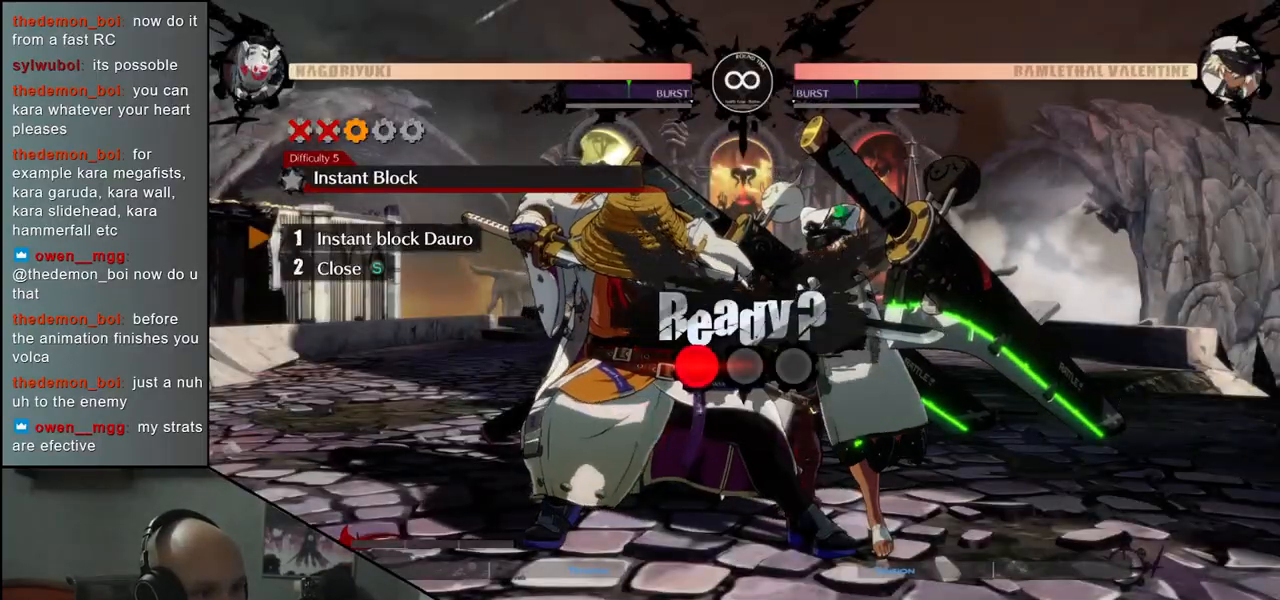
{"buttons": [], "left_stick": "center", "events": []}
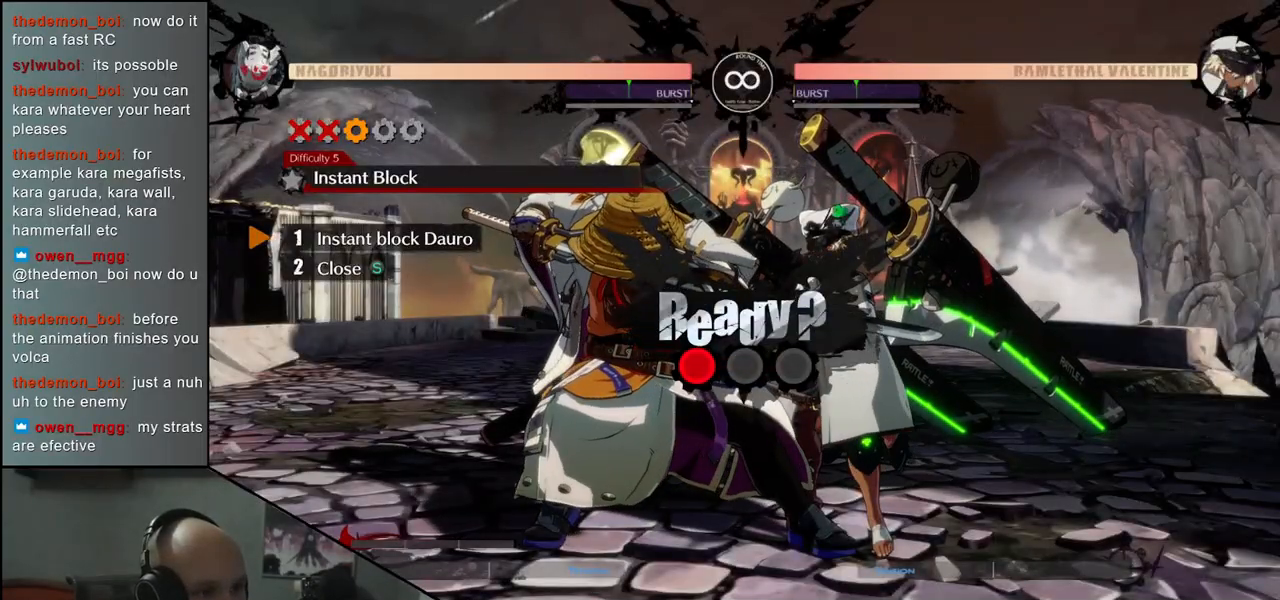
{"buttons": [], "left_stick": "center", "events": []}
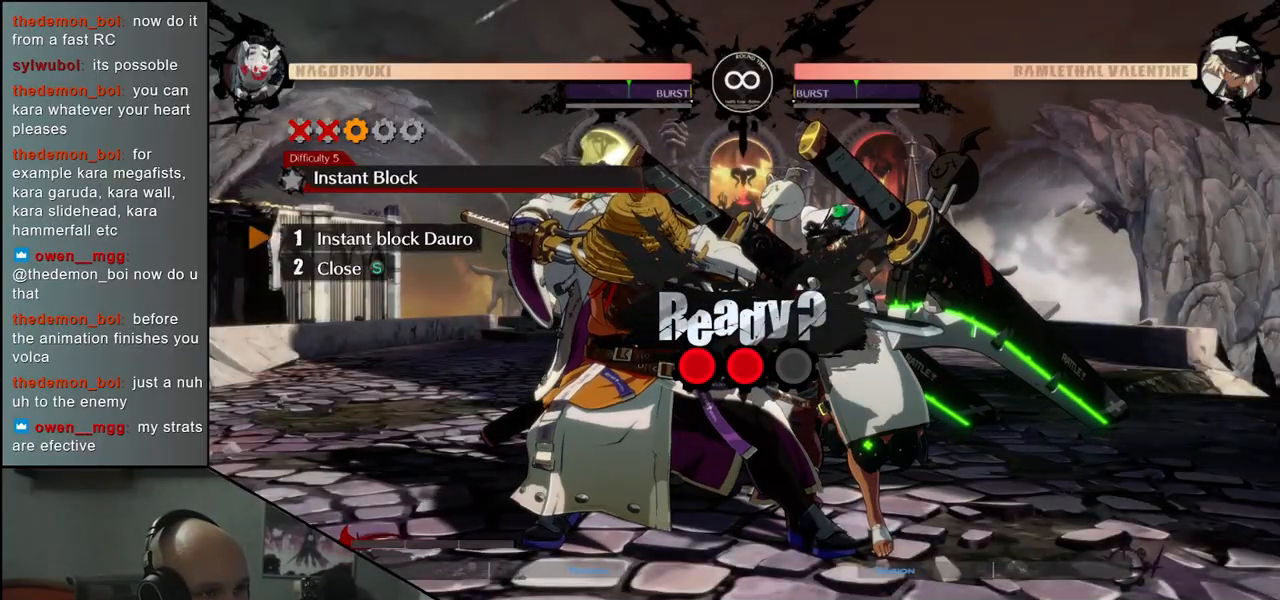
{"buttons": [], "left_stick": "center", "events": []}
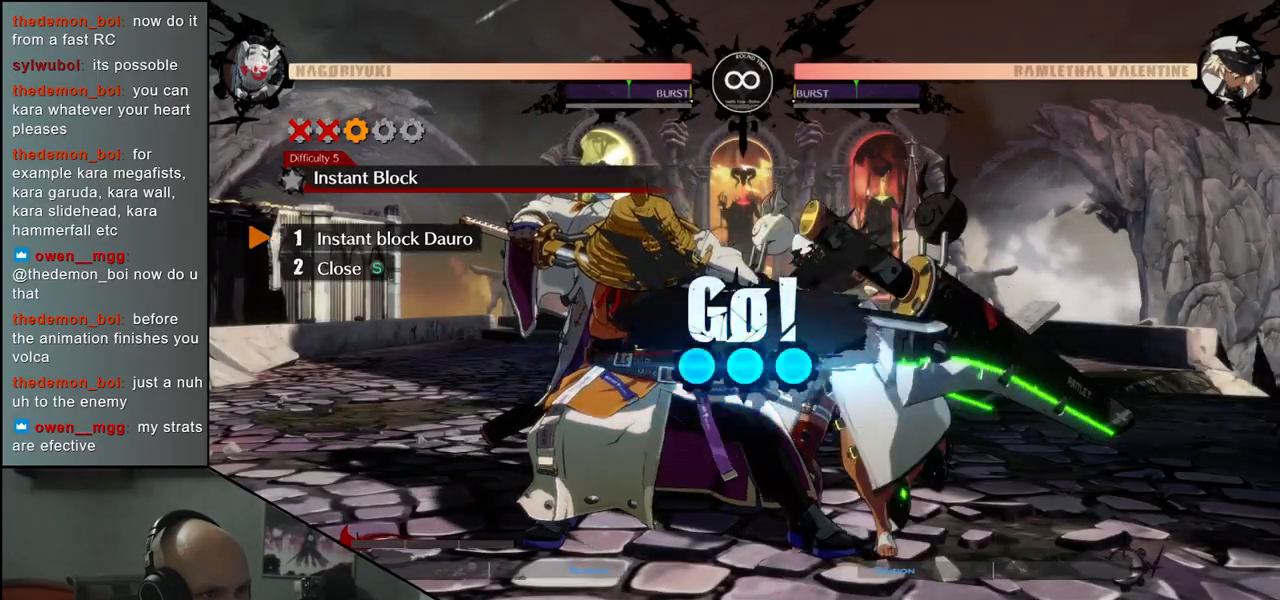
{"buttons": [], "left_stick": "center", "events": []}
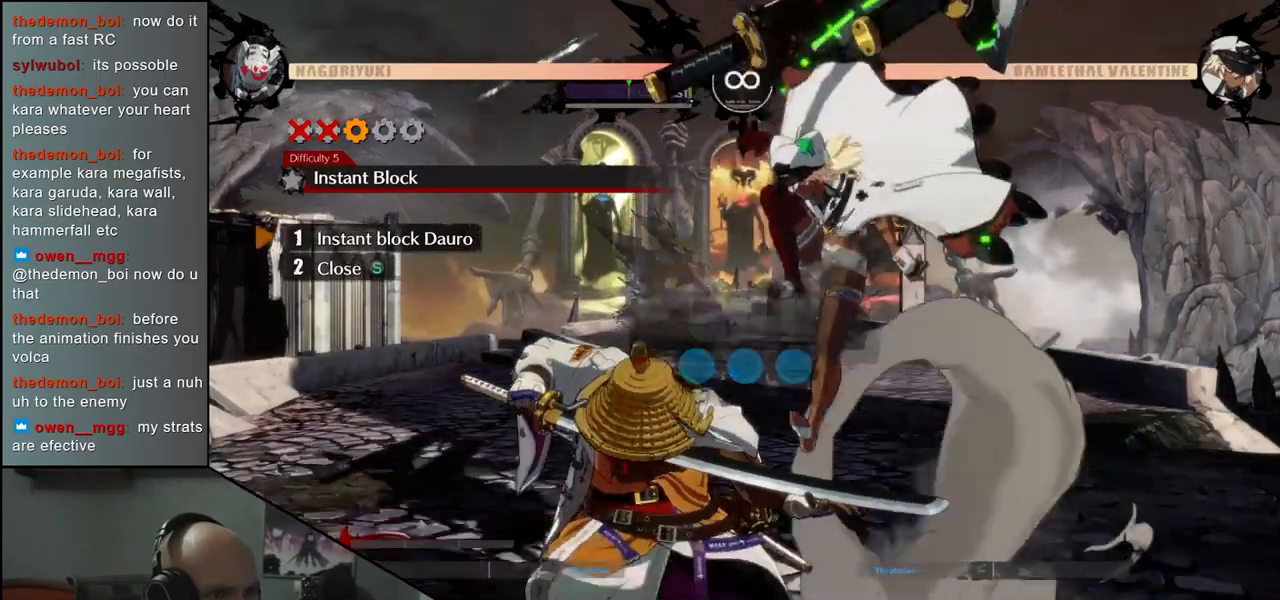
{"buttons": [], "left_stick": "left", "events": [[400, "left_stick", "left"]]}
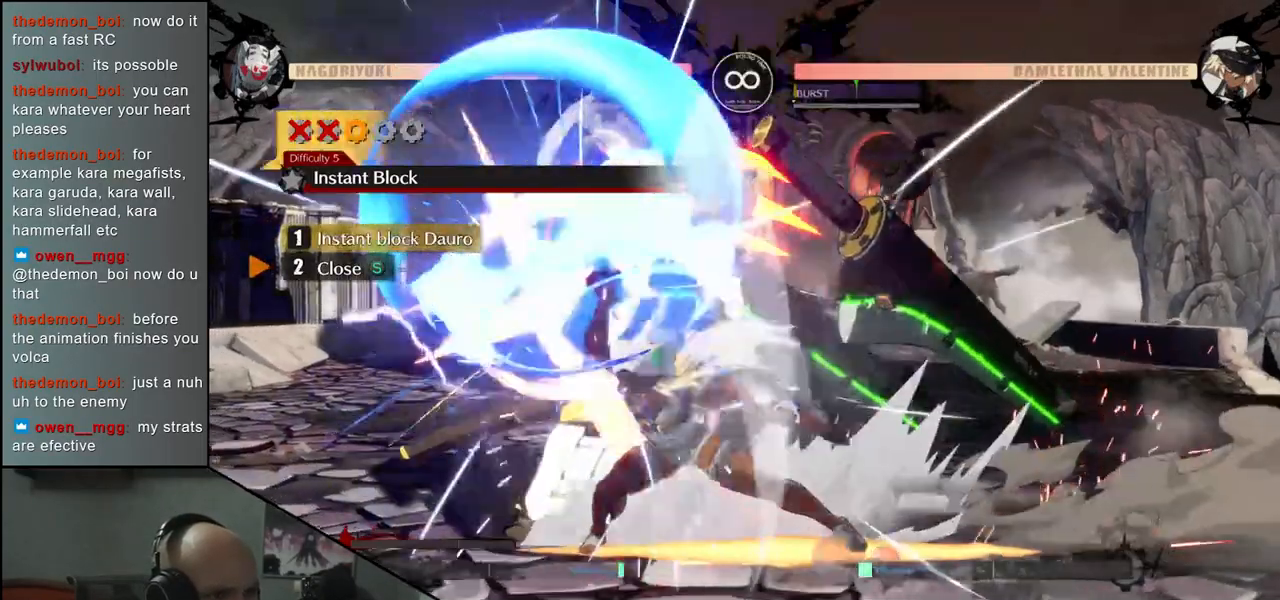
{"buttons": ["TRIANGLE"], "left_stick": "center", "events": [[117, "left_stick", "center"], [317, "TRIANGLE", "down"], [400, "TRIANGLE", "up"], [500, "TRIANGLE", "down"]]}
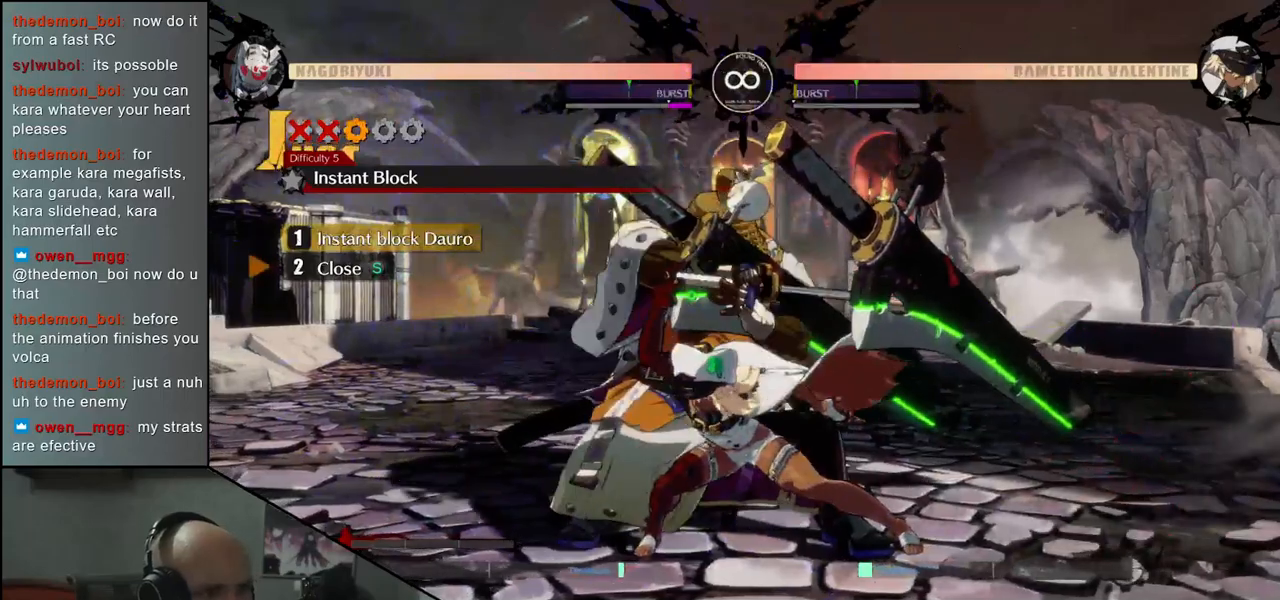
{"buttons": ["TRIANGLE"], "left_stick": "center", "events": [[100, "TRIANGLE", "up"], [200, "TRIANGLE", "down"], [317, "TRIANGLE", "up"], [433, "TRIANGLE", "down"]]}
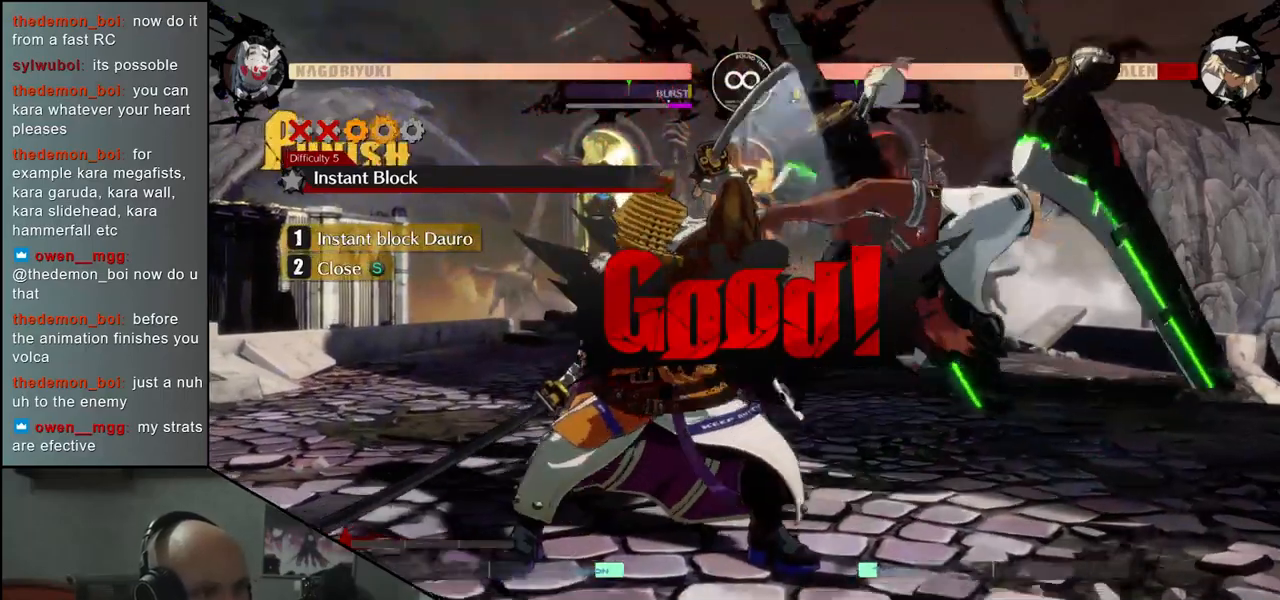
{"buttons": [], "left_stick": "center", "events": [[50, "TRIANGLE", "up"], [133, "TRIANGLE", "down"], [233, "TRIANGLE", "up"]]}
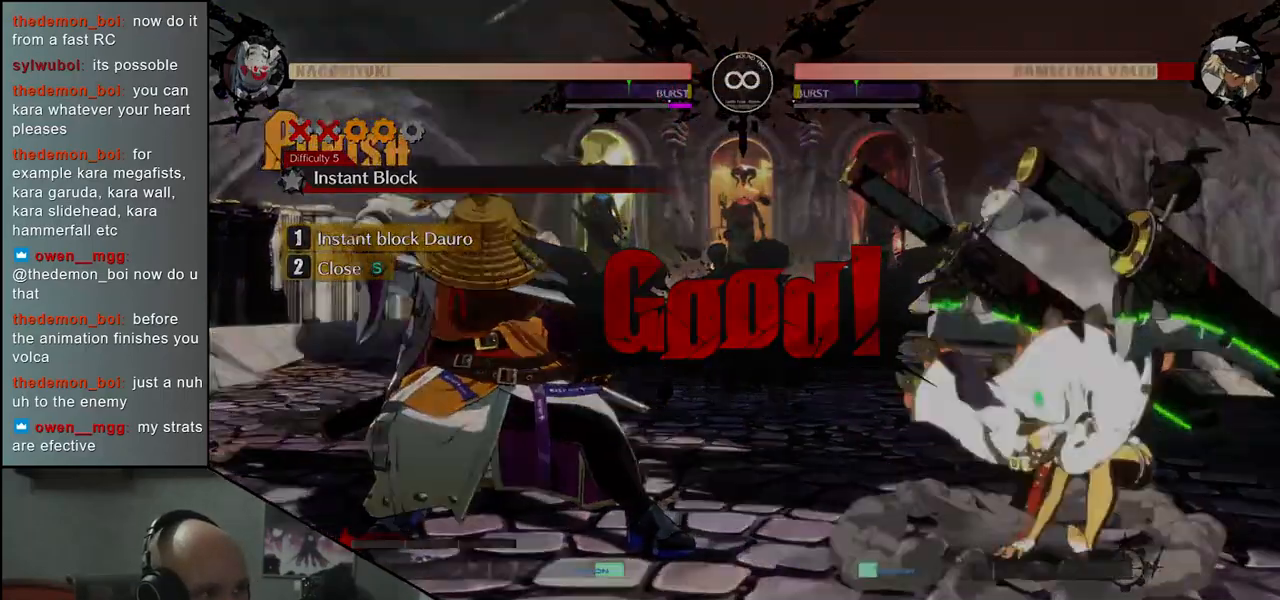
{"buttons": [], "left_stick": "center", "events": [[350, "R1", "down"], [450, "R1", "up"]]}
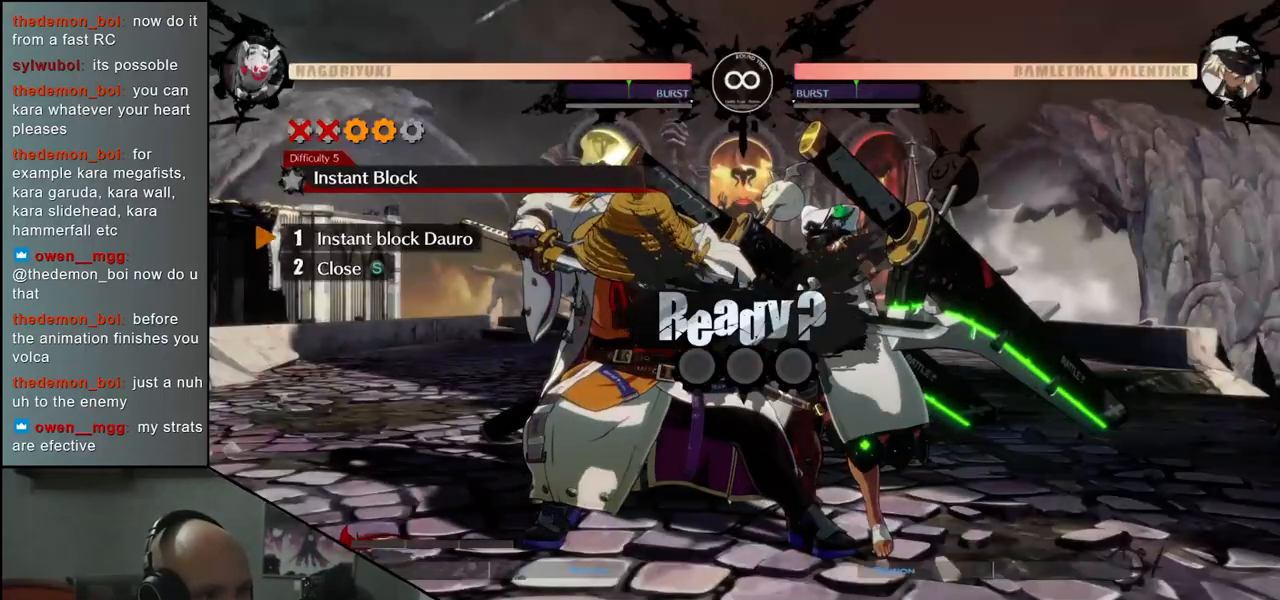
{"buttons": [], "left_stick": "center", "events": []}
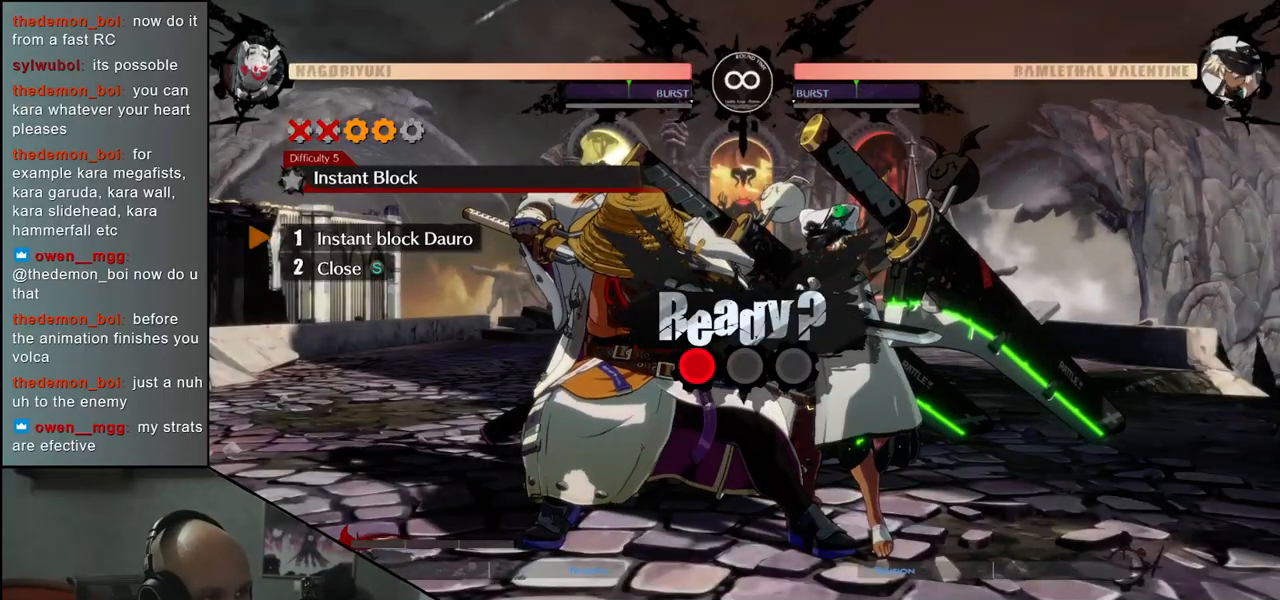
{"buttons": [], "left_stick": "center", "events": []}
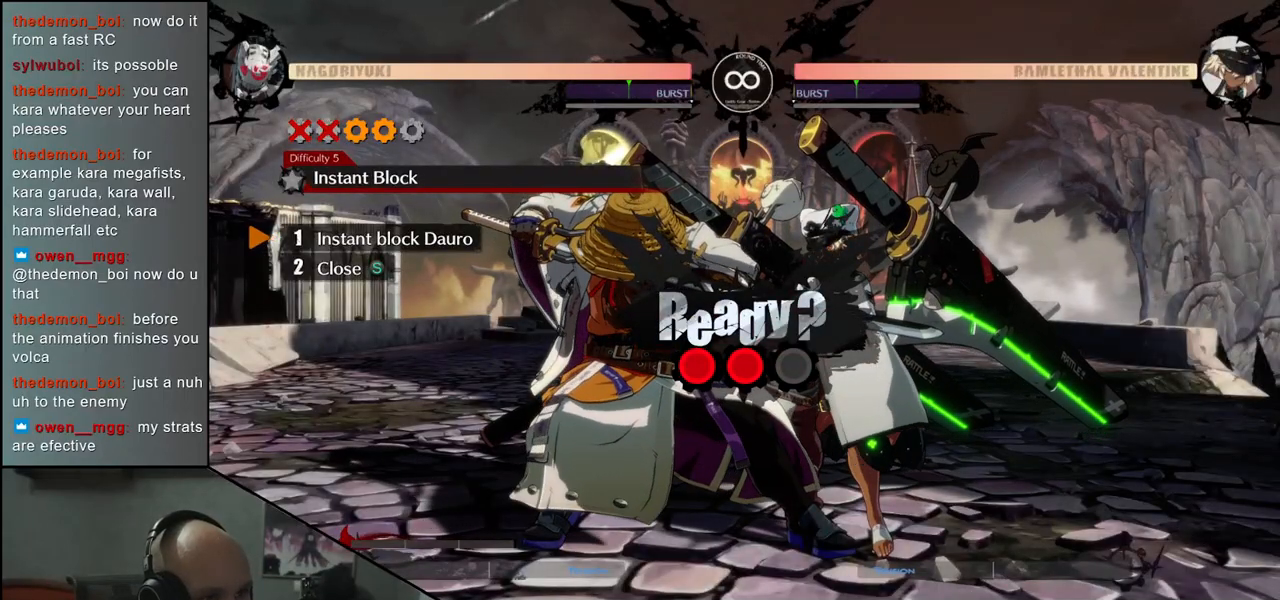
{"buttons": [], "left_stick": "center", "events": []}
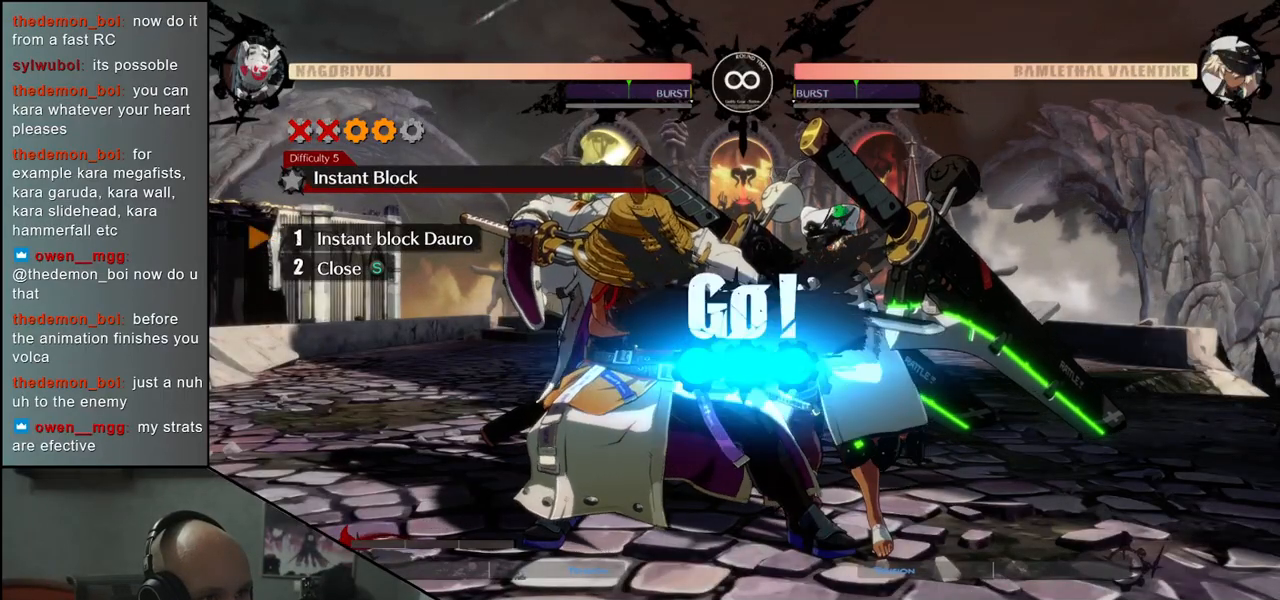
{"buttons": [], "left_stick": "center", "events": []}
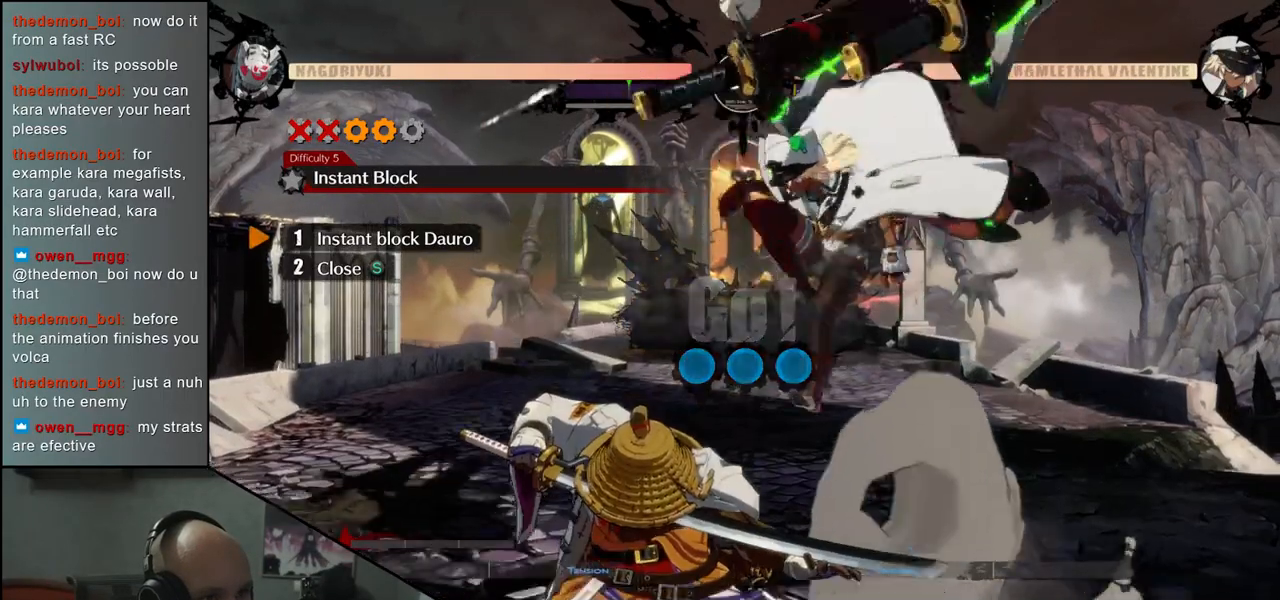
{"buttons": [], "left_stick": "left", "events": [[467, "left_stick", "left"]]}
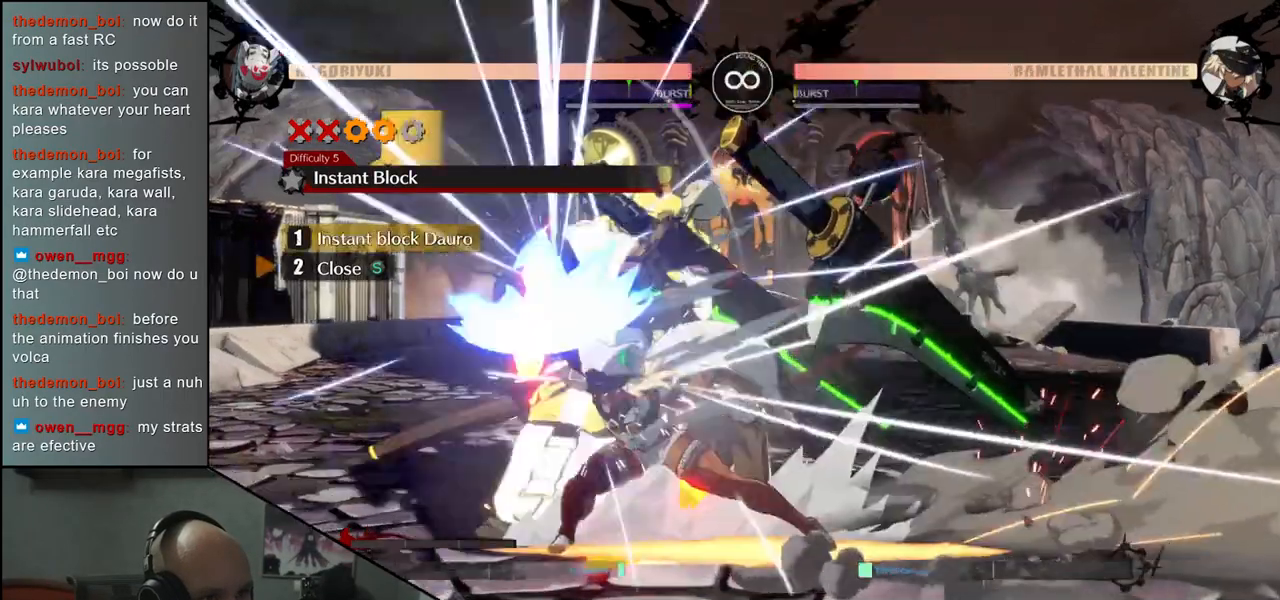
{"buttons": ["TRIANGLE"], "left_stick": "center", "events": [[183, "left_stick", "center"], [250, "TRIANGLE", "down"], [367, "TRIANGLE", "up"], [450, "TRIANGLE", "down"]]}
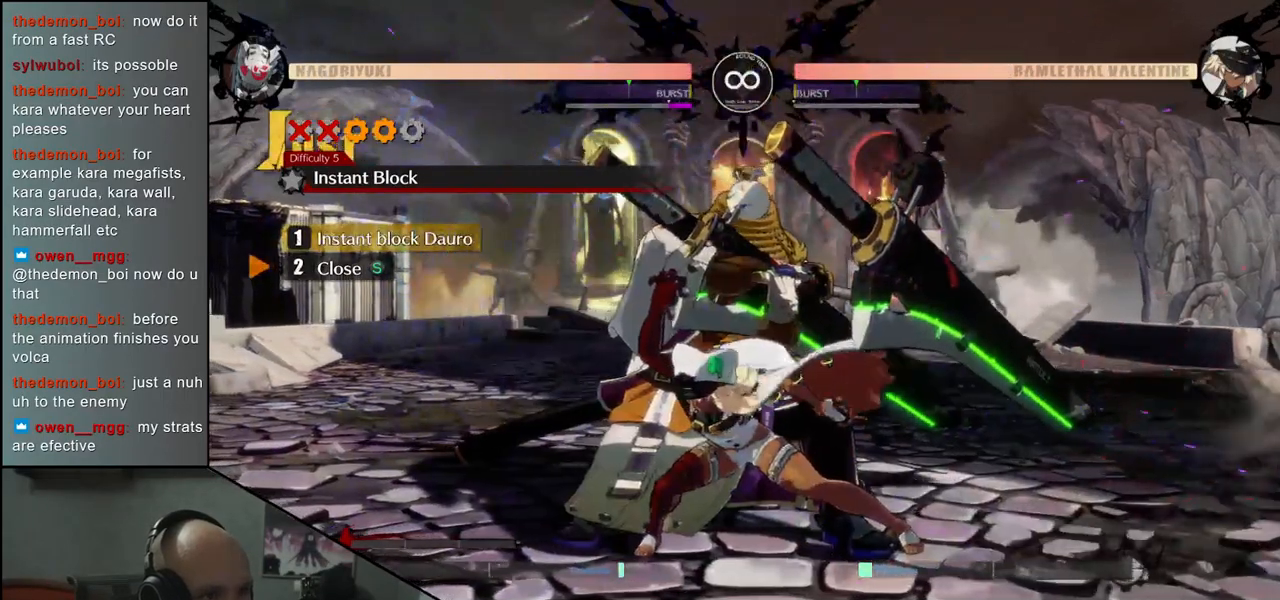
{"buttons": [], "left_stick": "center", "events": [[50, "TRIANGLE", "up"], [167, "TRIANGLE", "down"], [267, "TRIANGLE", "up"], [383, "TRIANGLE", "down"], [467, "TRIANGLE", "up"]]}
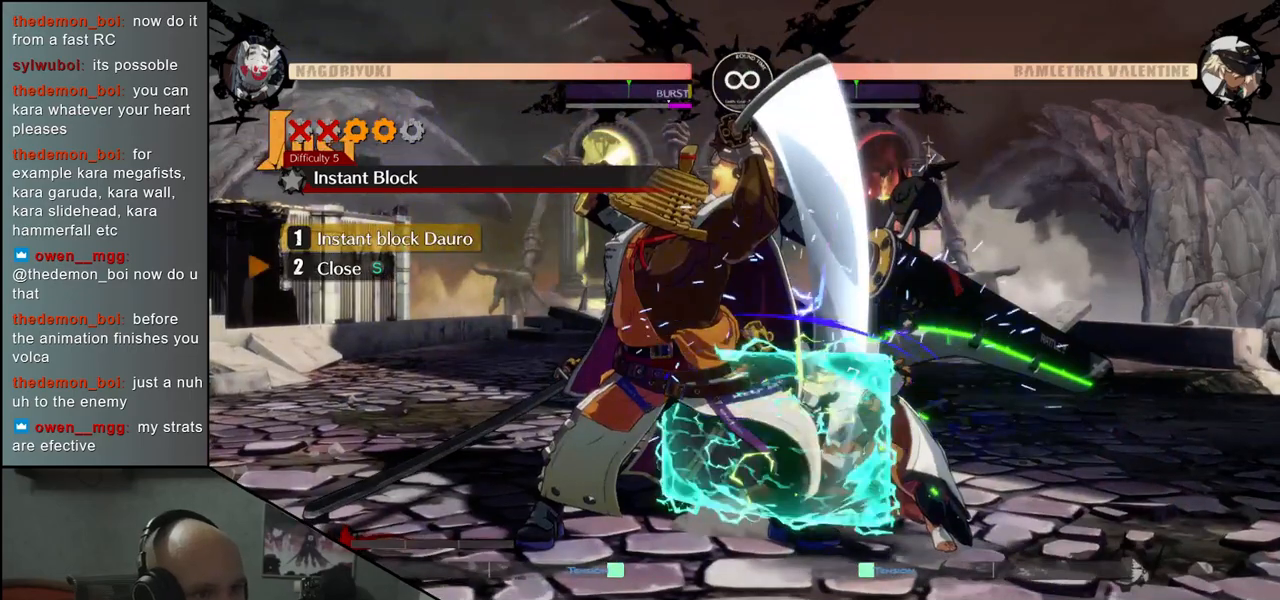
{"buttons": [], "left_stick": "center", "events": [[67, "TRIANGLE", "down"], [167, "TRIANGLE", "up"], [267, "TRIANGLE", "down"], [383, "TRIANGLE", "up"]]}
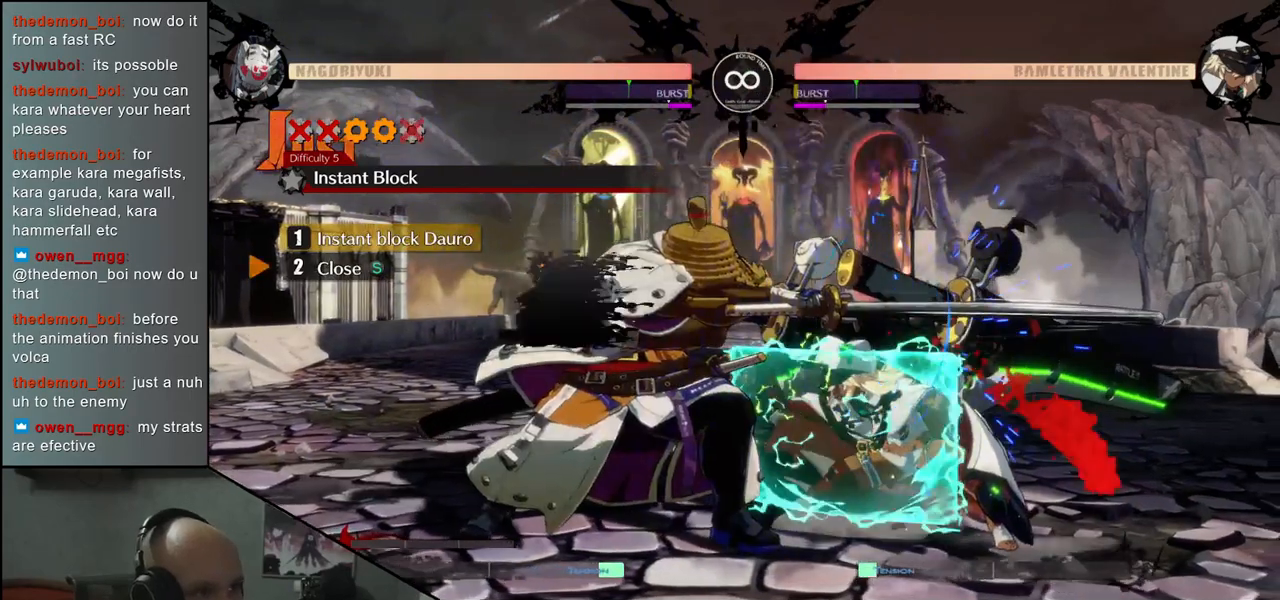
{"buttons": [], "left_stick": "center", "events": []}